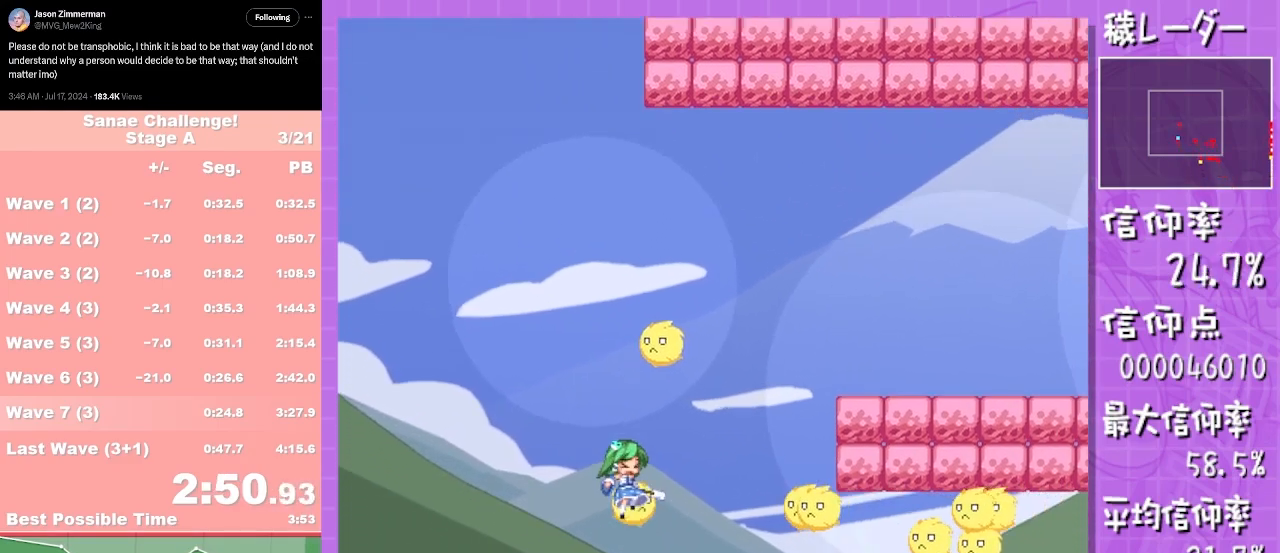
Gameplay with a controller (Nintendo layout); each line is a JSON object with the inputs held at the frame after it. "events" lists button and stick changes between this image and that frame as [ms after this image, input, new state], when the widget could be followed in between. Not read: L2 L3 R1 R2 R3 SELECT Z right_stick.
{"buttons": [], "left_stick": "right", "events": []}
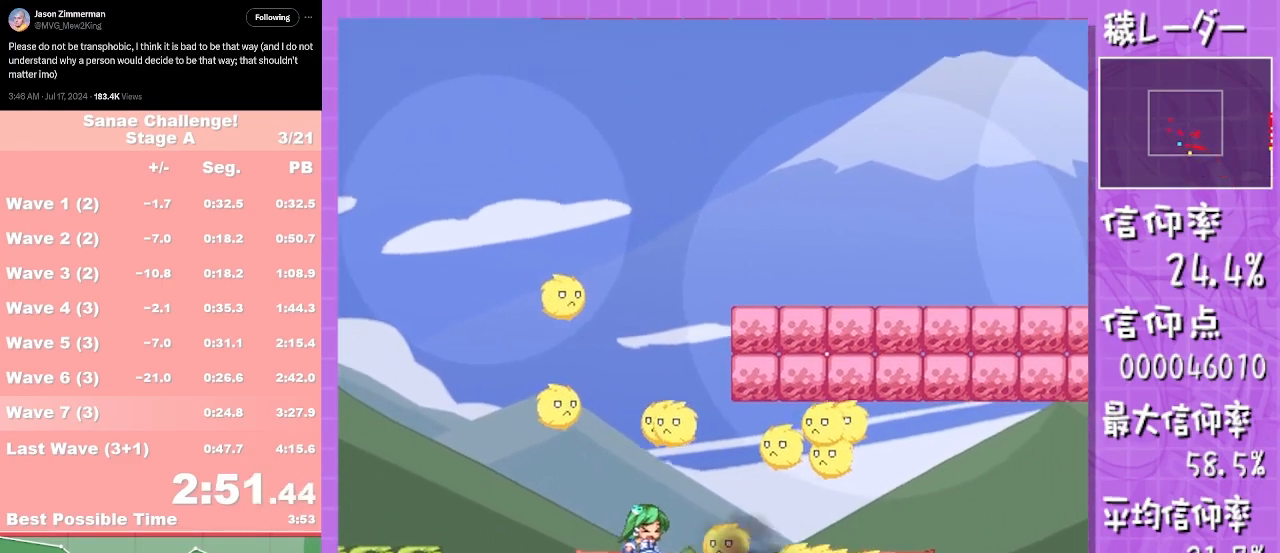
{"buttons": [], "left_stick": "down-right", "events": [[483, "left_stick", "down-right"]]}
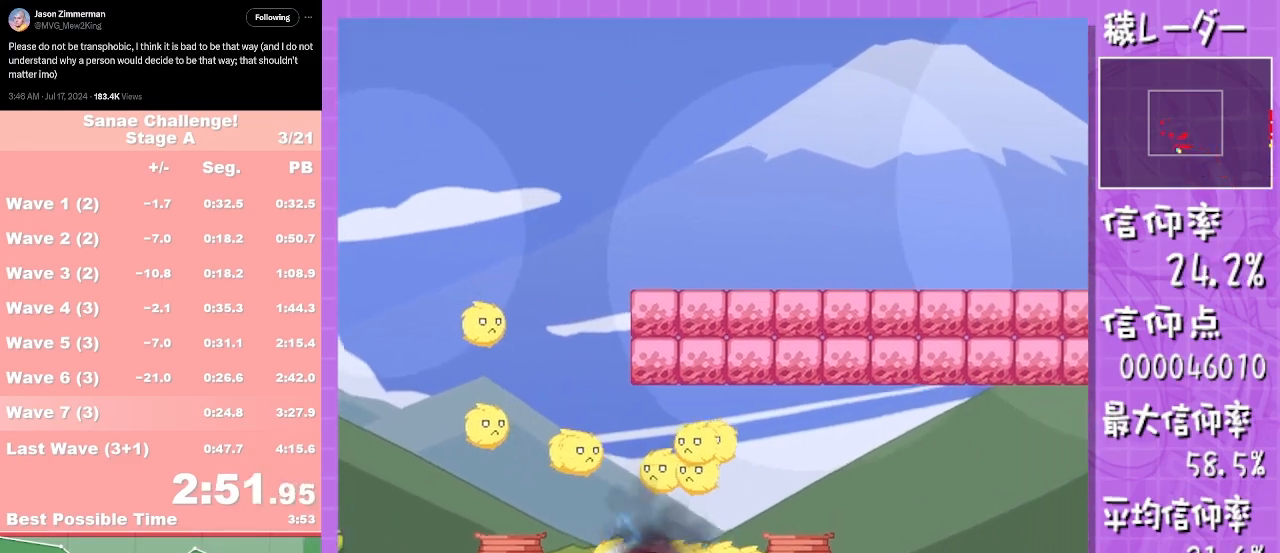
{"buttons": ["L1"], "left_stick": "down", "events": [[33, "left_stick", "down"], [100, "L1", "down"]]}
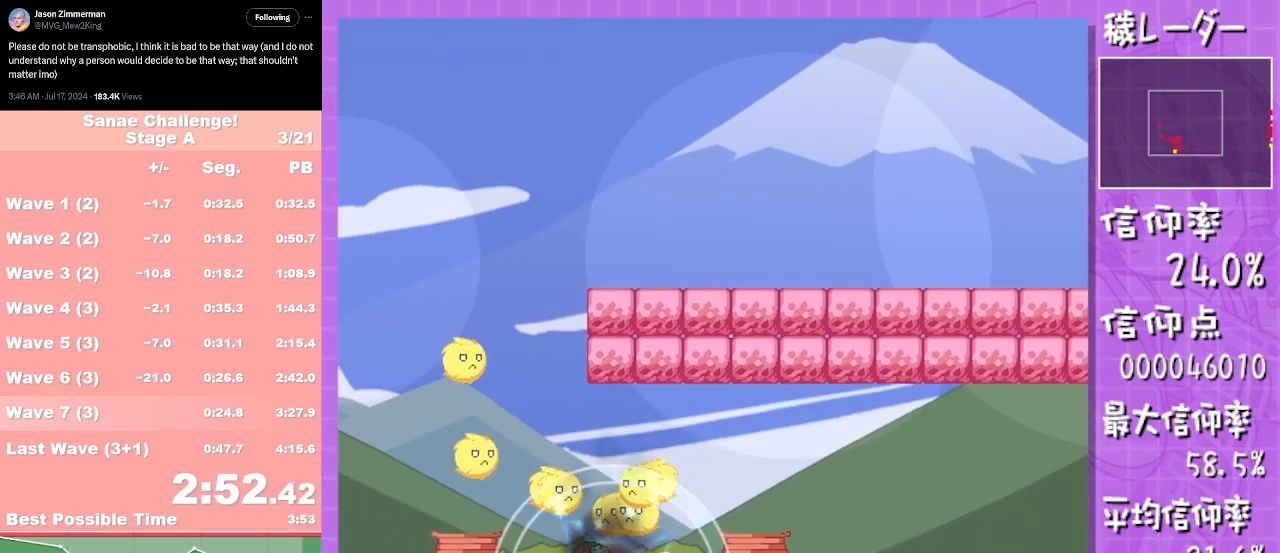
{"buttons": ["L1"], "left_stick": "down", "events": []}
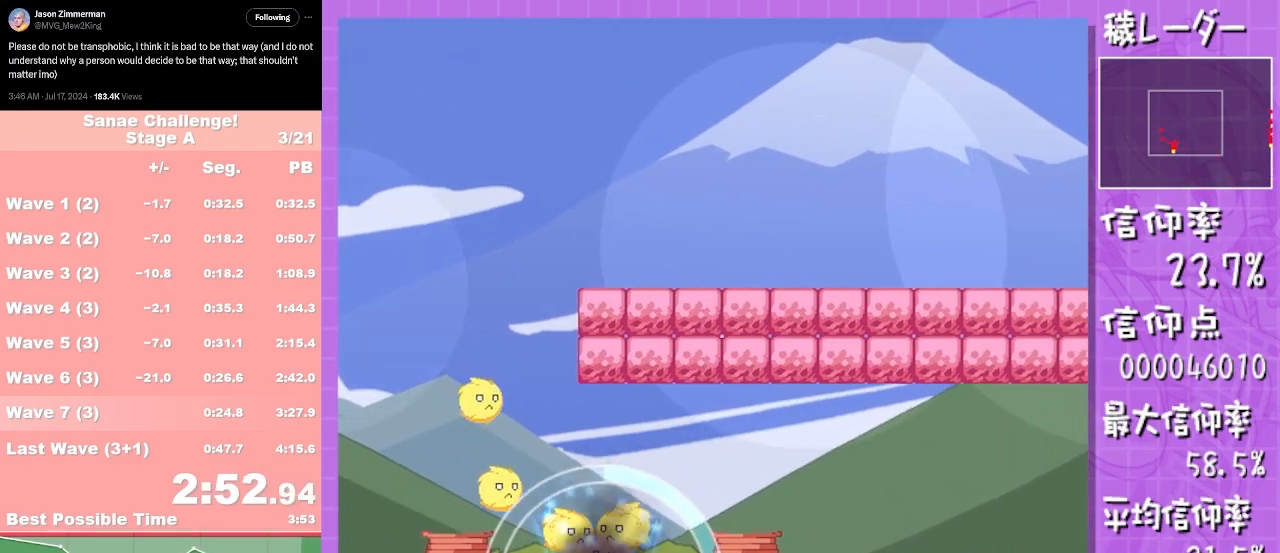
{"buttons": ["L1"], "left_stick": "down", "events": []}
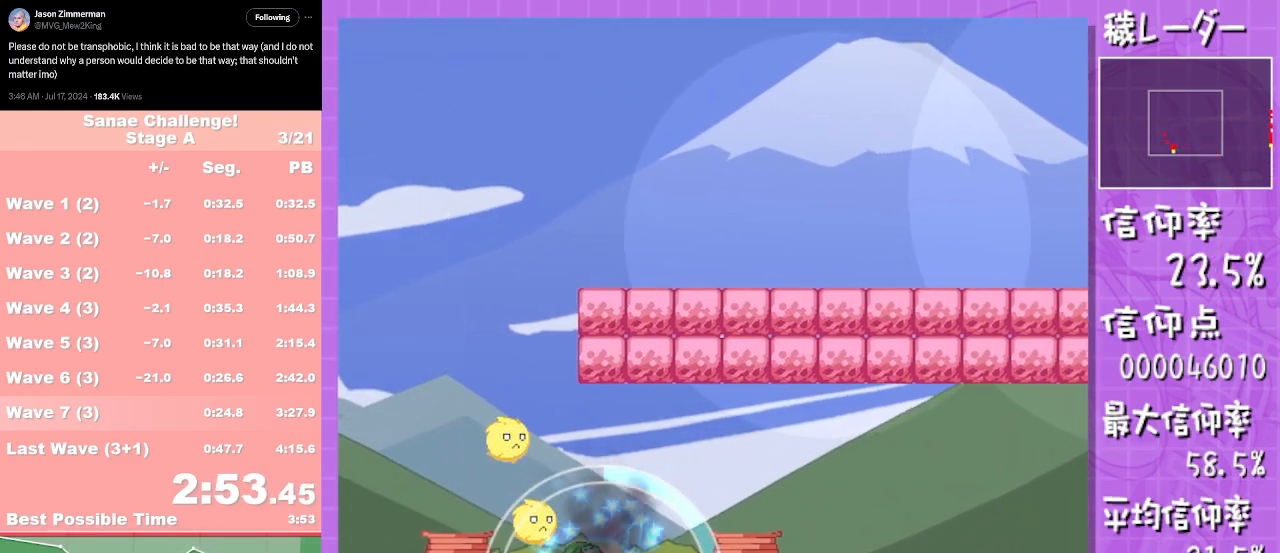
{"buttons": ["L1"], "left_stick": "down", "events": []}
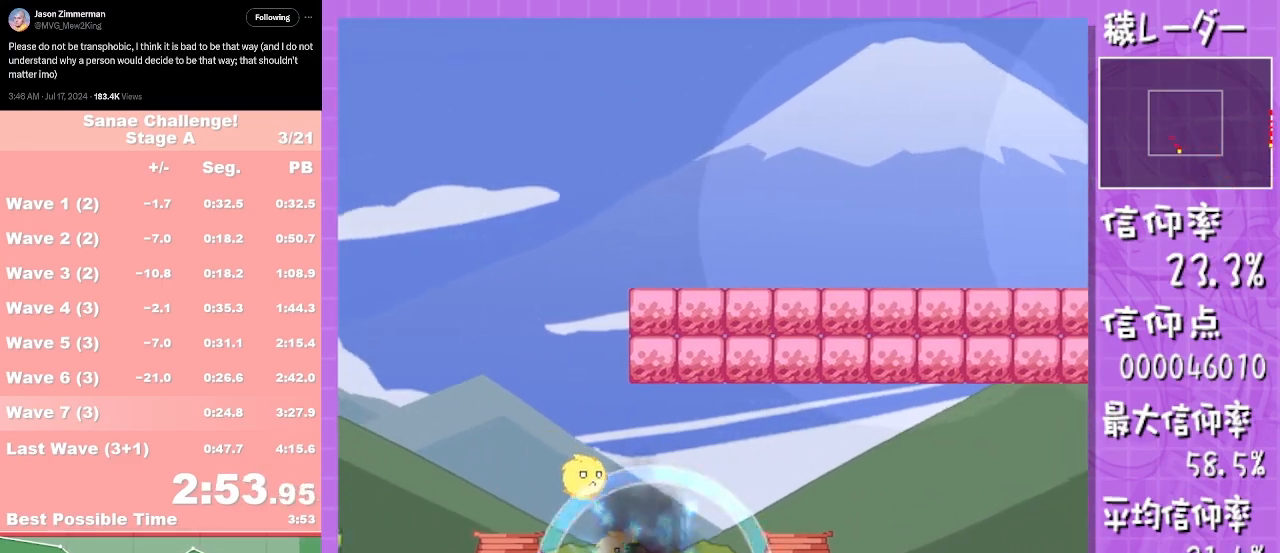
{"buttons": [], "left_stick": "down", "events": [[500, "L1", "up"]]}
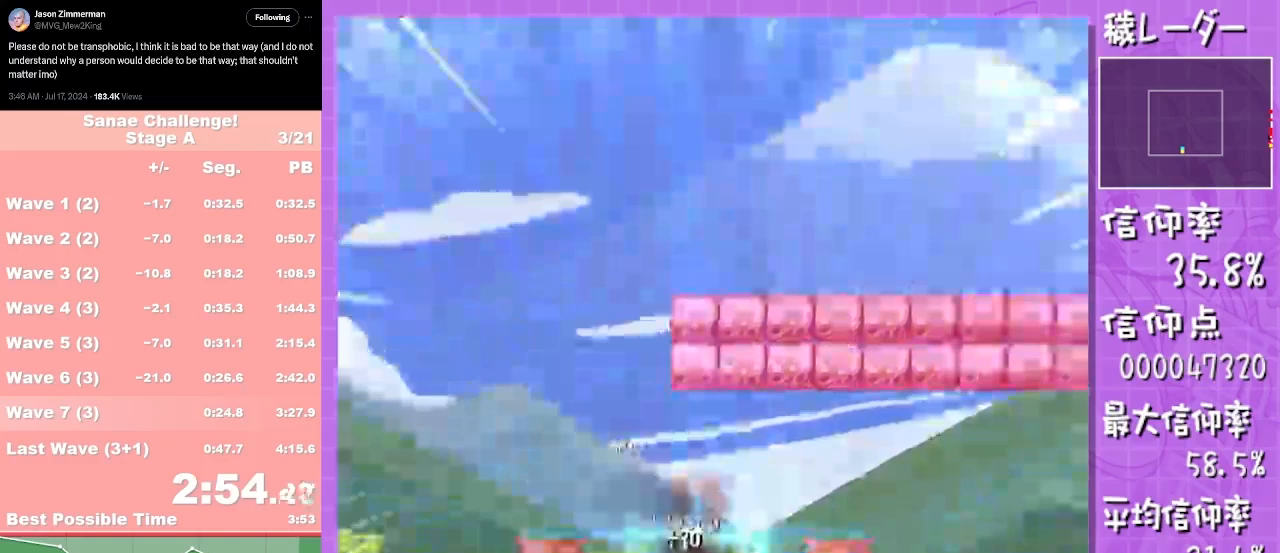
{"buttons": [], "left_stick": "right", "events": [[50, "left_stick", "center"], [133, "left_stick", "right"]]}
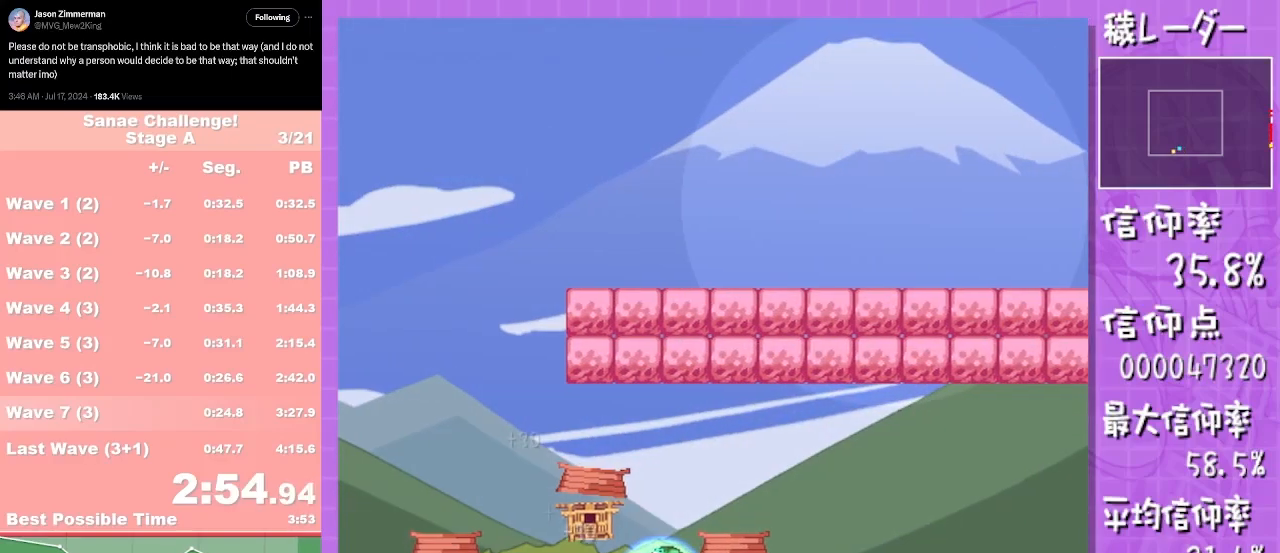
{"buttons": [], "left_stick": "right", "events": []}
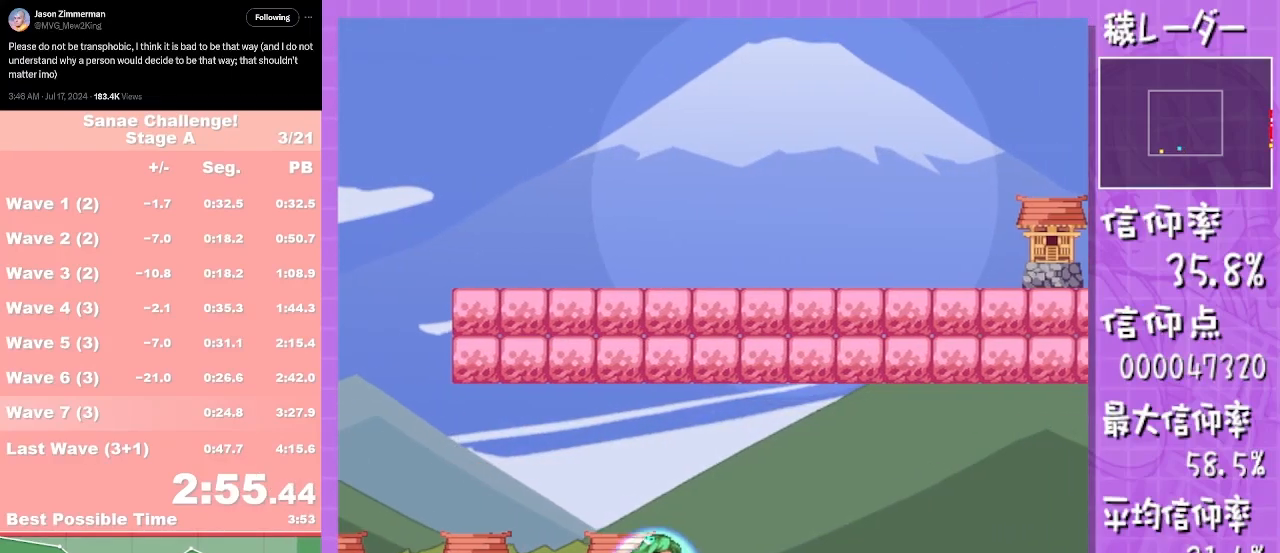
{"buttons": [], "left_stick": "right", "events": [[33, "A", "down"], [83, "A", "up"], [333, "A", "down"], [383, "A", "up"]]}
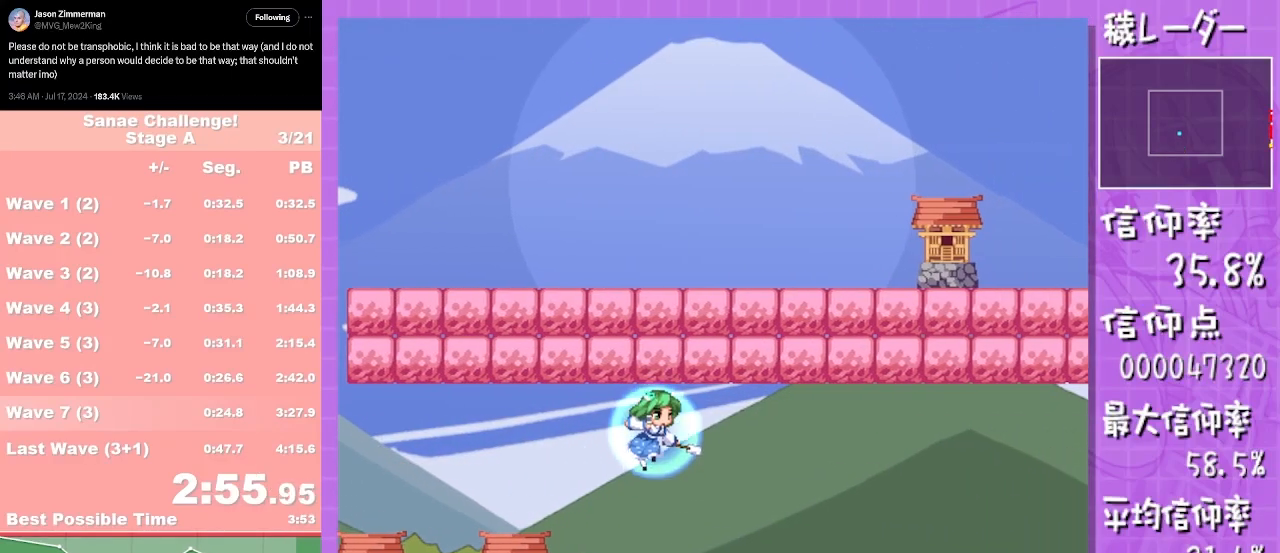
{"buttons": [], "left_stick": "right", "events": [[117, "A", "down"], [183, "A", "up"], [300, "A", "down"], [350, "A", "up"]]}
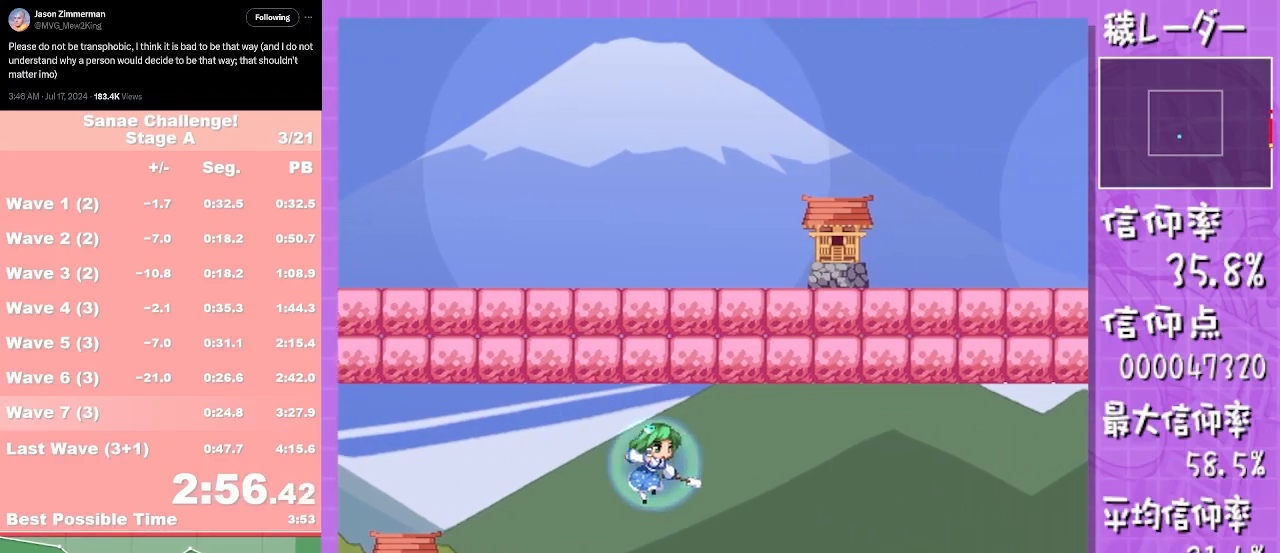
{"buttons": [], "left_stick": "right", "events": []}
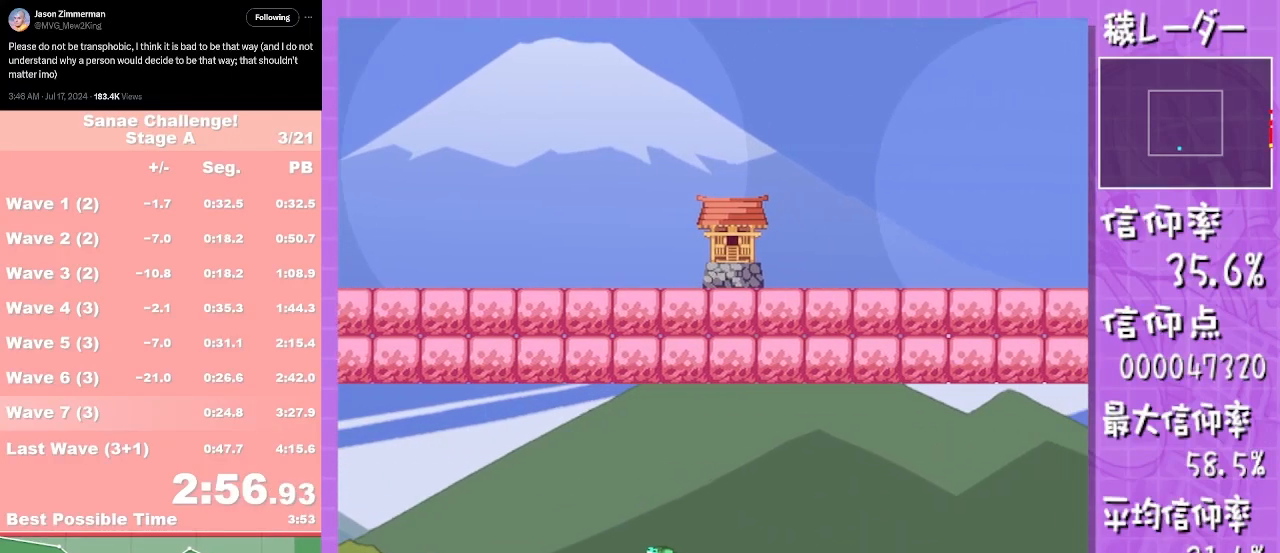
{"buttons": [], "left_stick": "right", "events": [[83, "A", "down"], [167, "A", "up"], [400, "A", "down"], [467, "A", "up"]]}
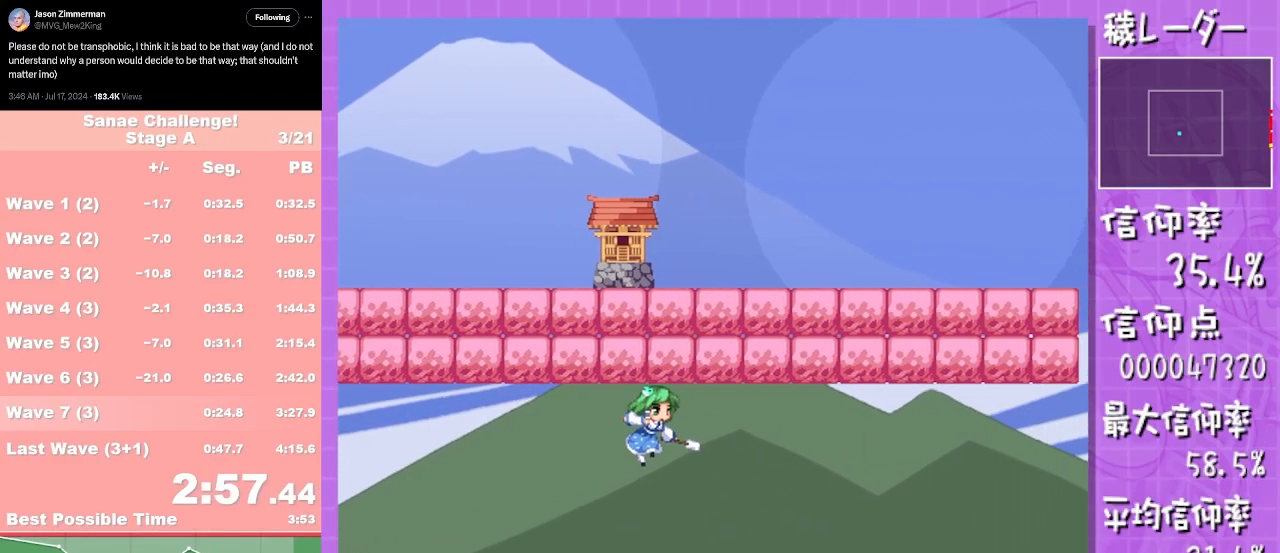
{"buttons": [], "left_stick": "right", "events": [[200, "A", "down"], [267, "A", "up"], [400, "A", "down"], [467, "A", "up"]]}
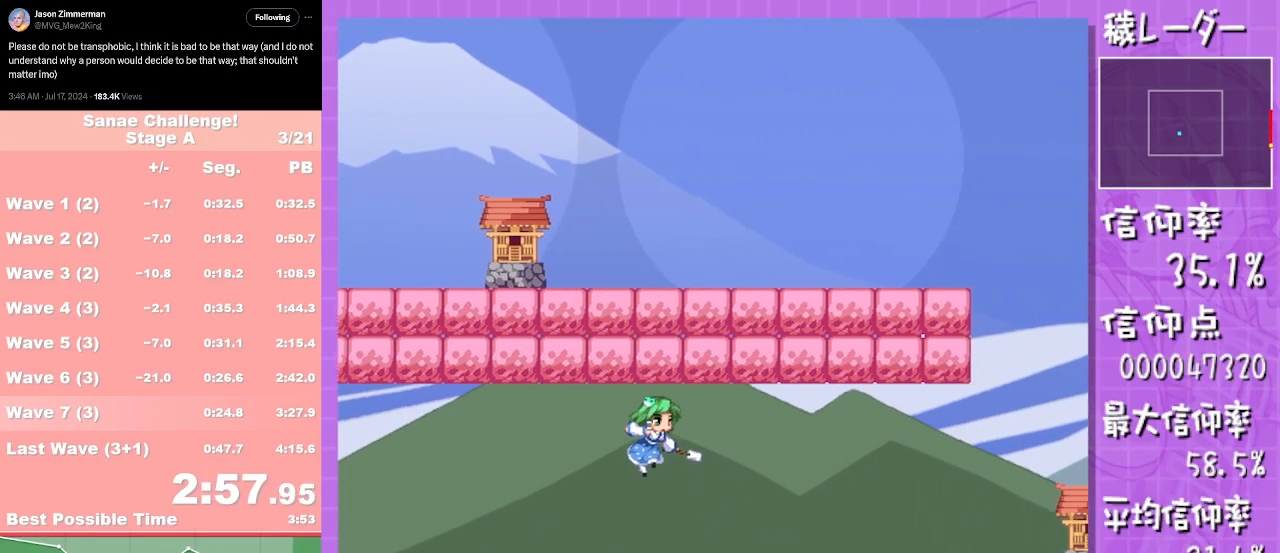
{"buttons": ["L1"], "left_stick": "right", "events": [[233, "L1", "down"]]}
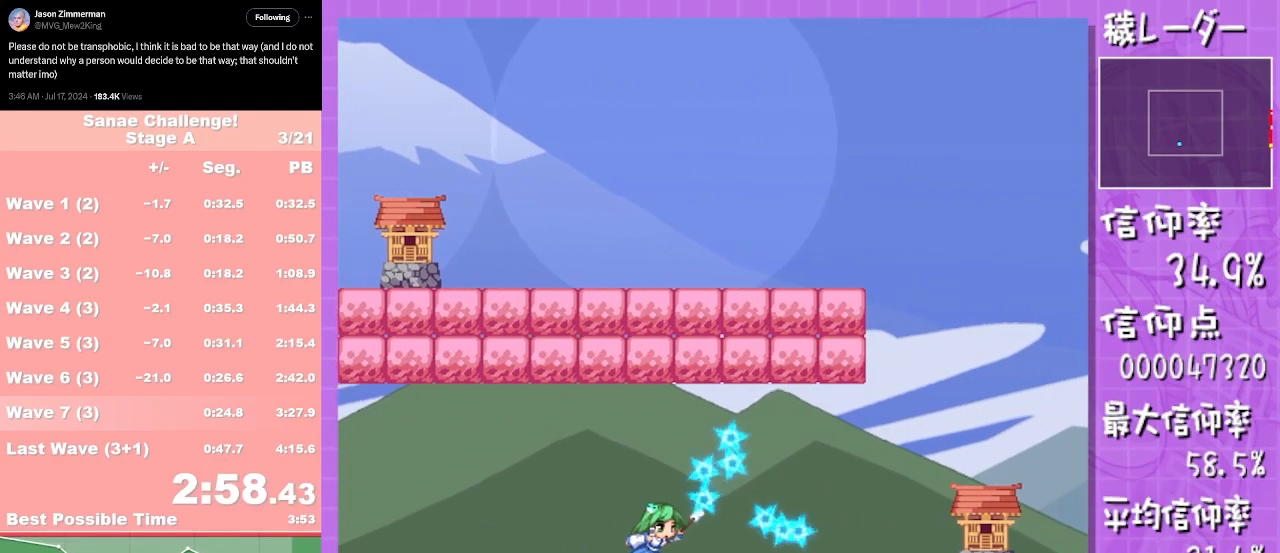
{"buttons": ["L1"], "left_stick": "right", "events": []}
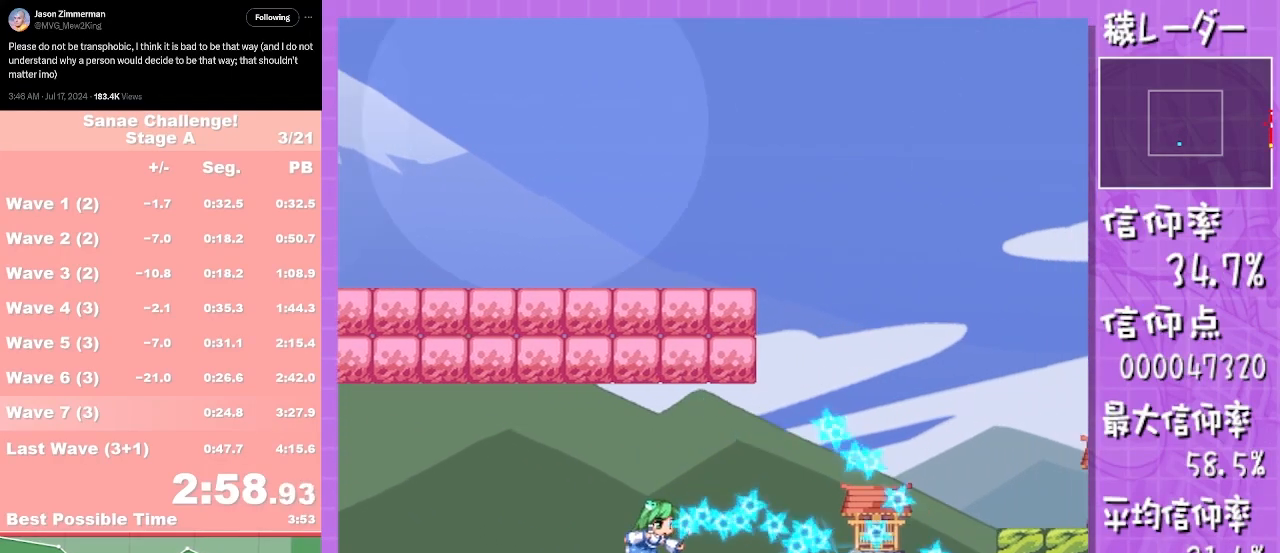
{"buttons": ["L1"], "left_stick": "right", "events": []}
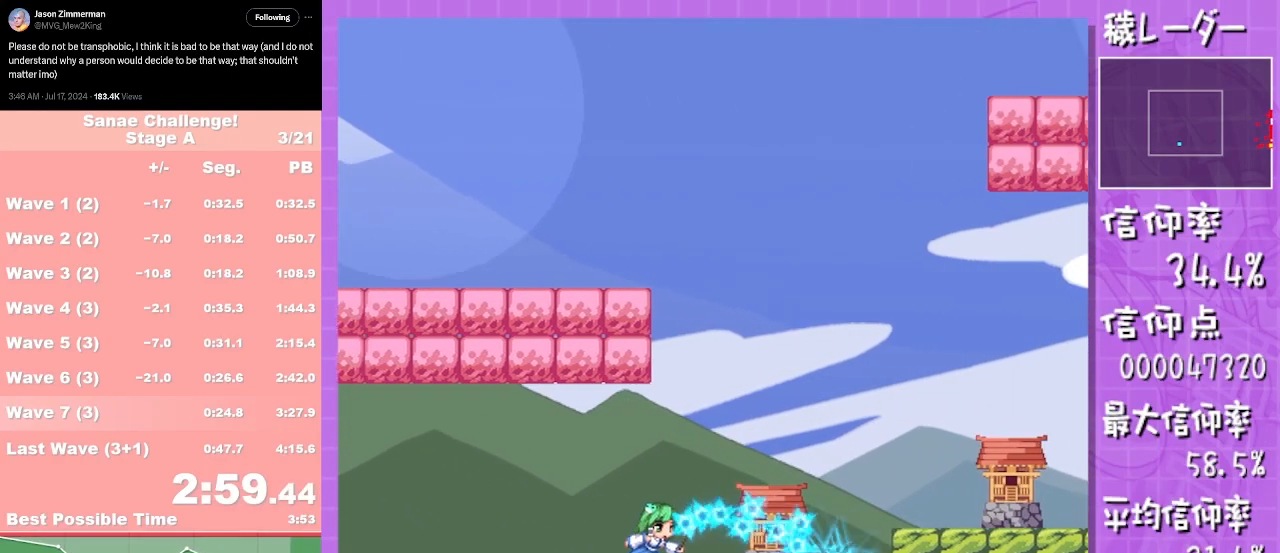
{"buttons": ["L1"], "left_stick": "right", "events": [[383, "A", "down"], [467, "A", "up"]]}
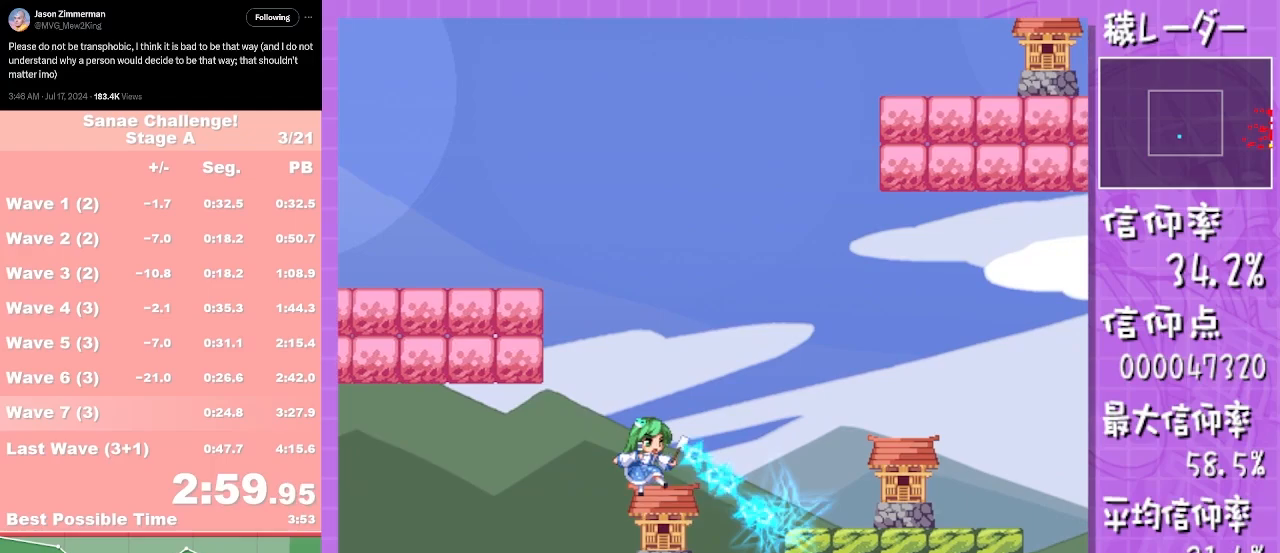
{"buttons": ["L1"], "left_stick": "right", "events": [[67, "A", "down"], [133, "A", "up"]]}
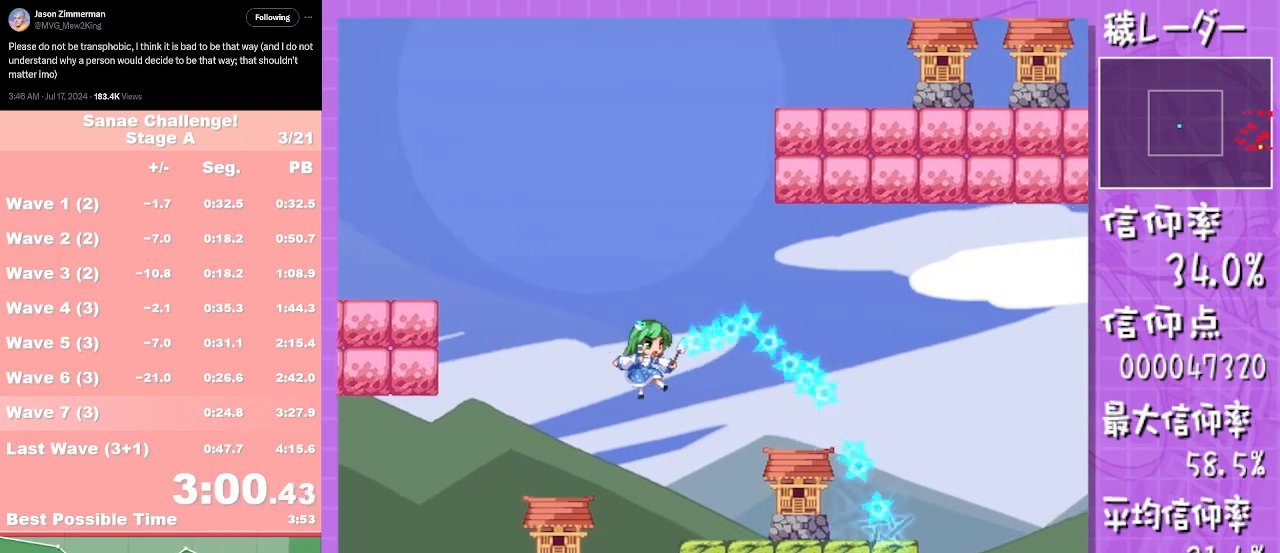
{"buttons": ["L1"], "left_stick": "right", "events": []}
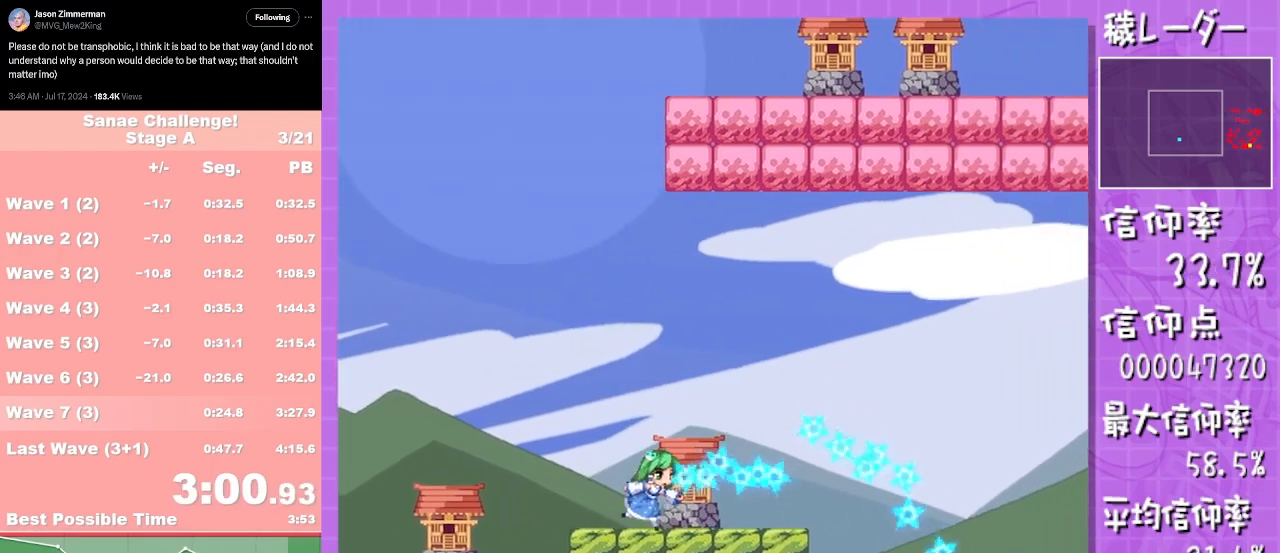
{"buttons": ["L1"], "left_stick": "right", "events": [[267, "A", "down"], [333, "A", "up"]]}
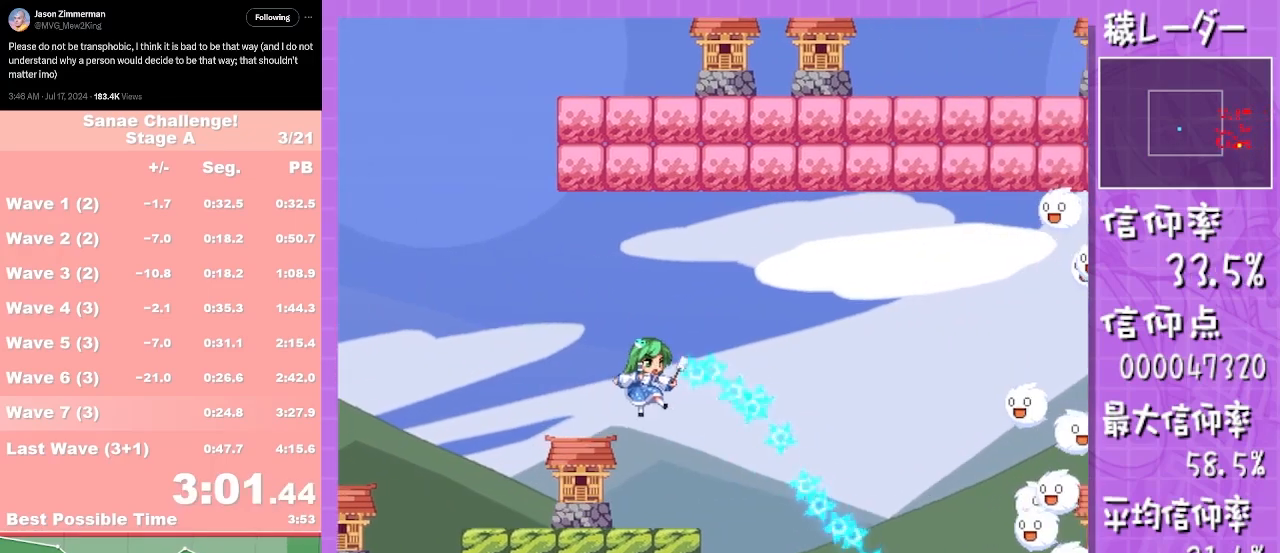
{"buttons": ["L1"], "left_stick": "right", "events": [[100, "left_stick", "up-right"], [317, "left_stick", "right"]]}
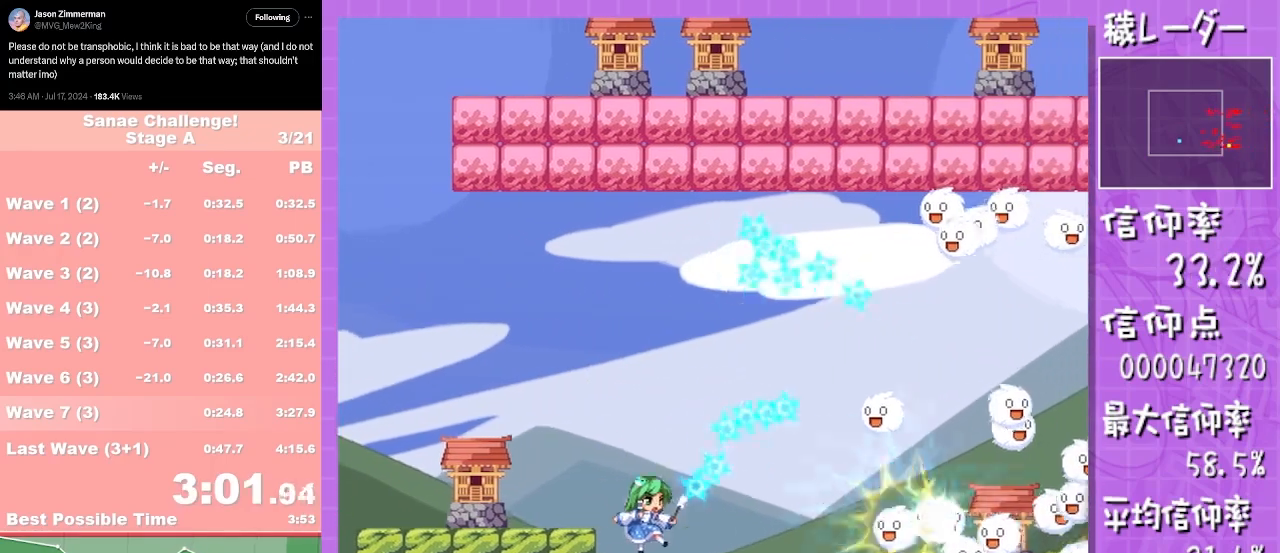
{"buttons": ["L1"], "left_stick": "right", "events": []}
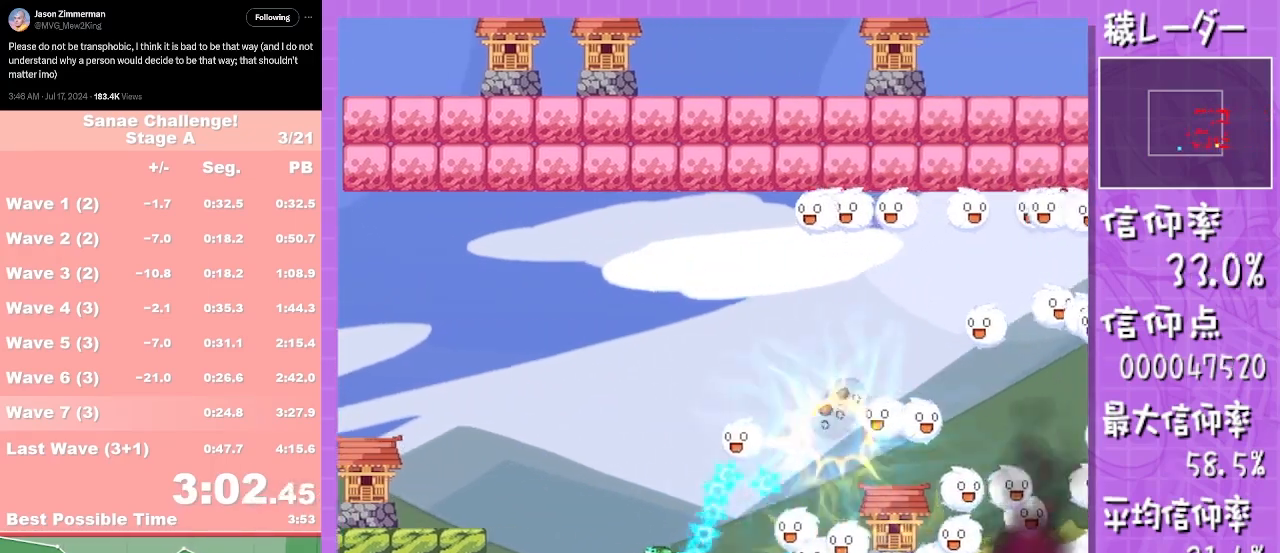
{"buttons": ["A", "L1"], "left_stick": "up-right", "events": [[100, "L1", "up"], [200, "L1", "down"], [200, "left_stick", "up-right"], [367, "A", "down"]]}
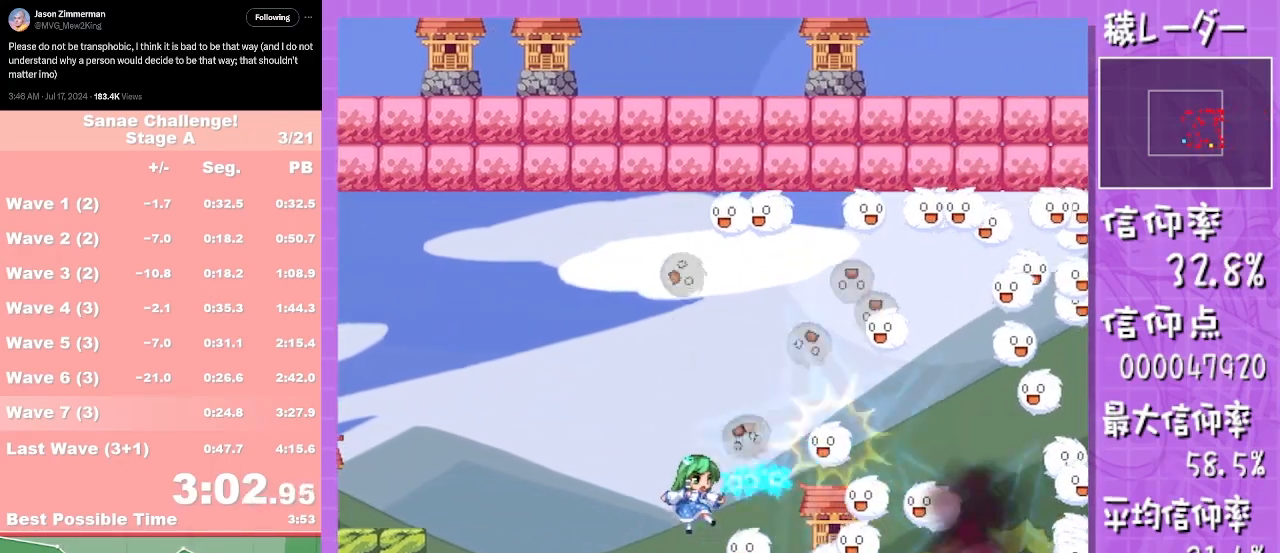
{"buttons": ["L1"], "left_stick": "right", "events": [[67, "A", "up"], [150, "A", "down"], [217, "A", "up"], [417, "left_stick", "right"]]}
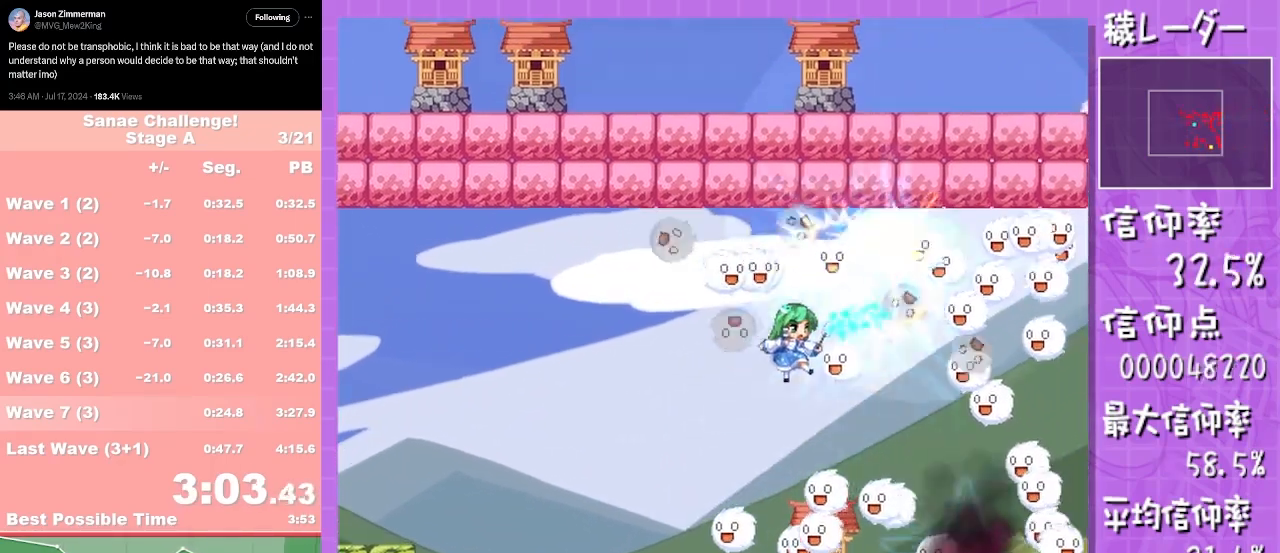
{"buttons": [], "left_stick": "right", "events": [[233, "L1", "up"]]}
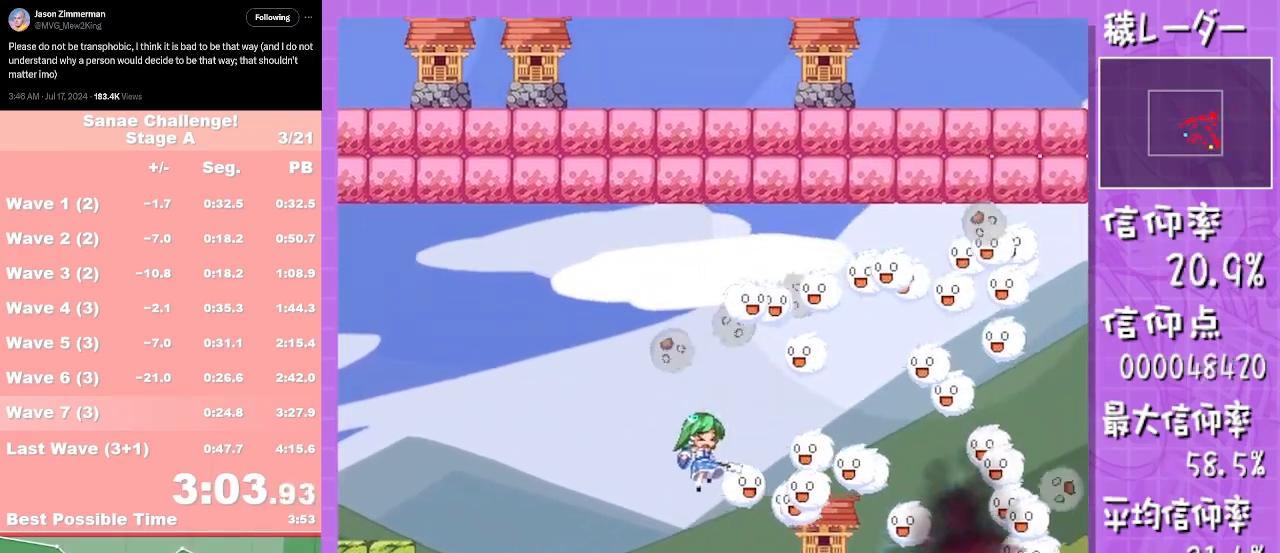
{"buttons": [], "left_stick": "right", "events": []}
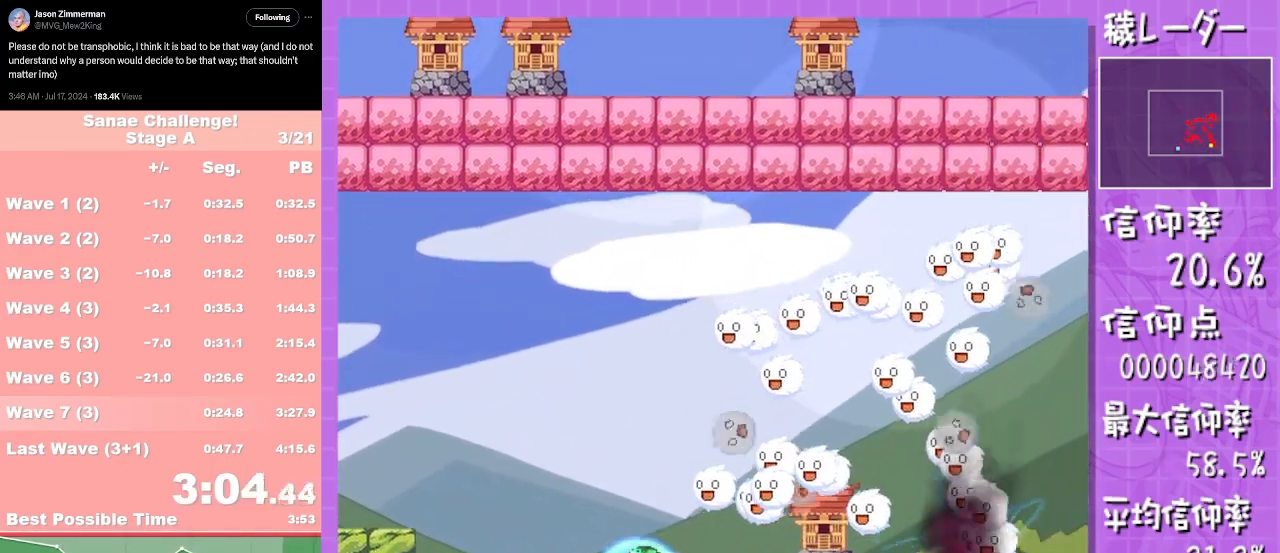
{"buttons": [], "left_stick": "right", "events": [[283, "A", "down"], [417, "A", "up"]]}
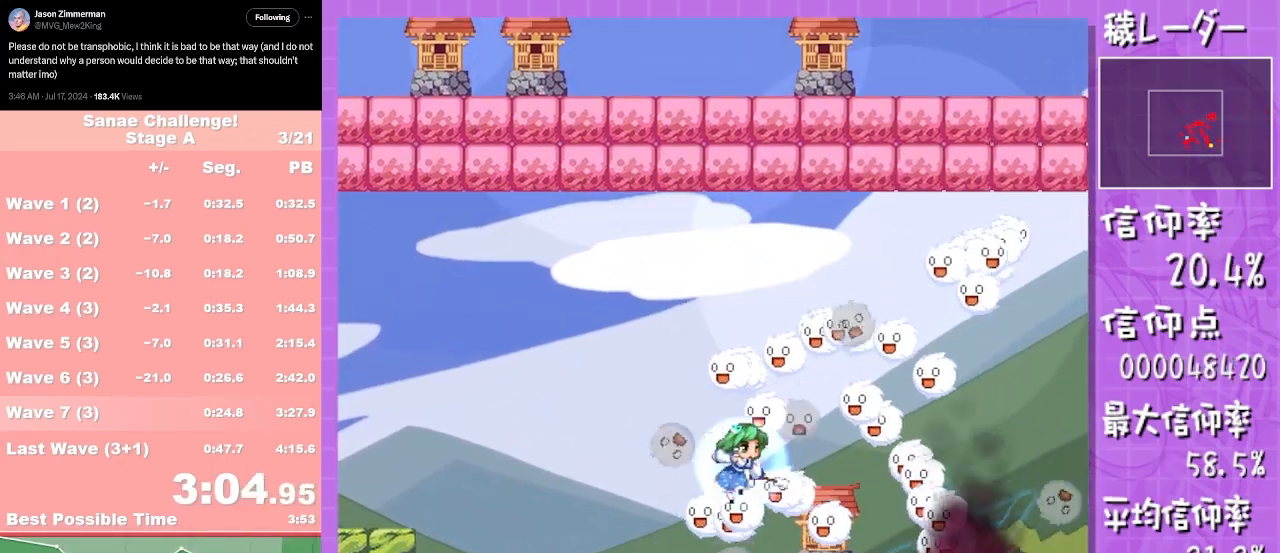
{"buttons": [], "left_stick": "right", "events": []}
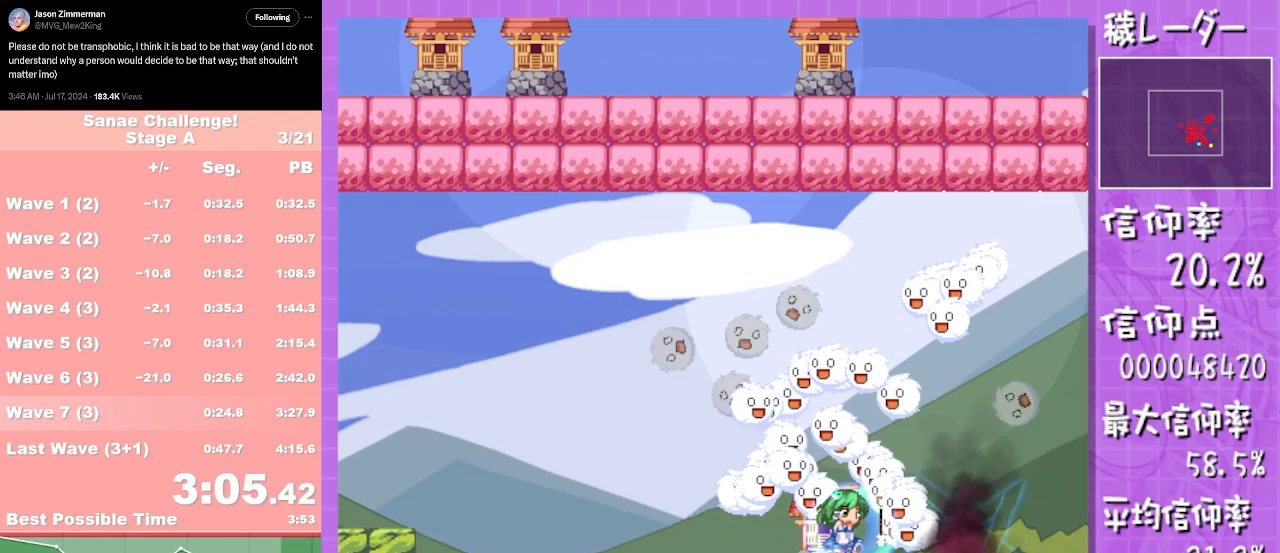
{"buttons": ["L1"], "left_stick": "down", "events": [[317, "left_stick", "down"], [350, "L1", "down"]]}